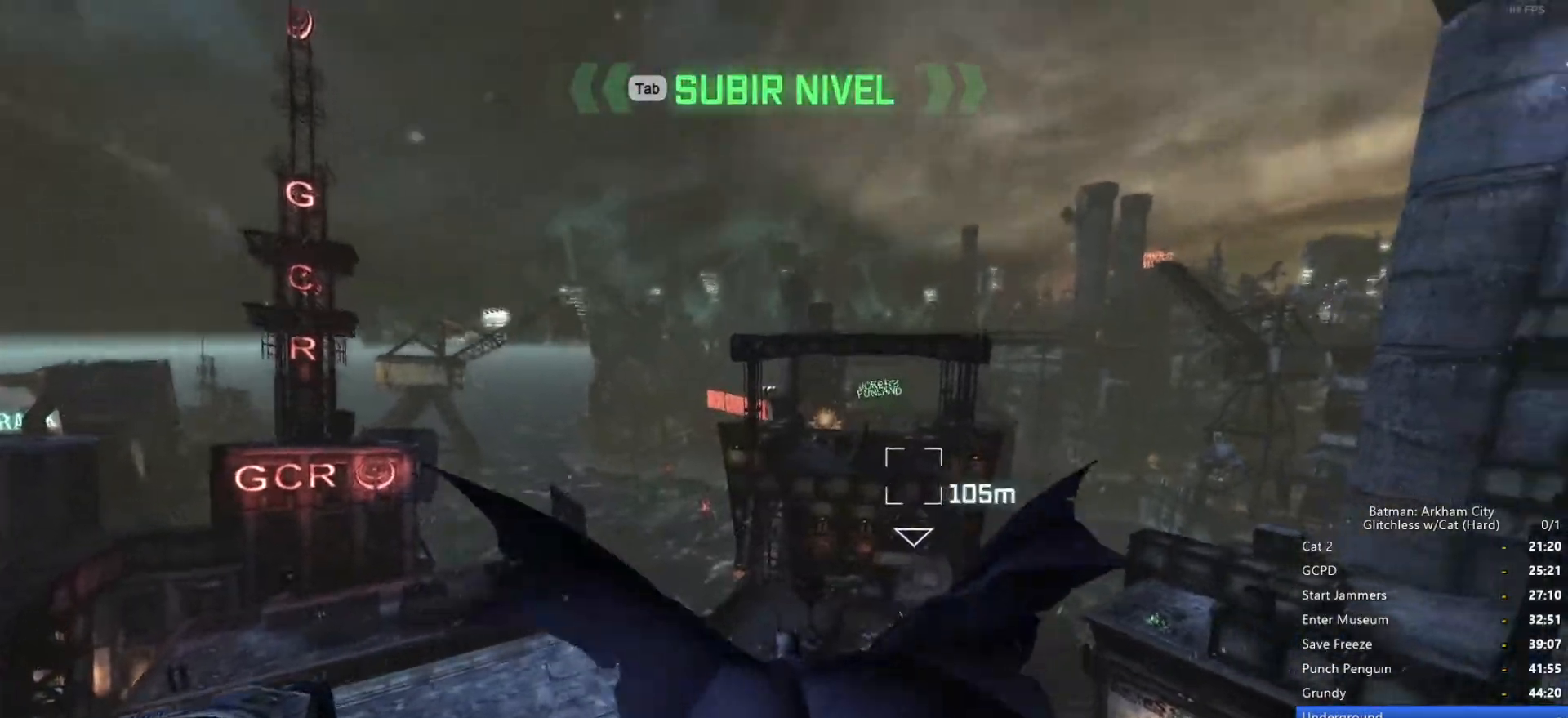
Gameplay with keyboard and mouse; each line is a JSON object with the keys and mouse buttons held at the frame after it. "events" lists presses ("down") and releases ("up") of "1", "2", "3", "4", "5", "a", "alt", "c", "ctrl", "d", "e", "f", "q", "r", "s", "shift", "space", "tab", "v", "w", "x", "z", "mouse_left", "mouse_middle", "mouse_right", "mouse_wheel_up" and "mouse_wheel_down" between this image and that frame as [ms after this image, input, new state], when the widget could be followed in between. "mouse_left", "mouse_middle", "mouse_right", "mouse_wheel_up", "mouse_wheel_down" = the "left", "middle", "right", "wheel_up", "wheel_down" buttons of the "mouse" list. No other keys are recorded. Mouse movement is not recorded.
{"keys": ["space", "w"], "mouse": [], "events": []}
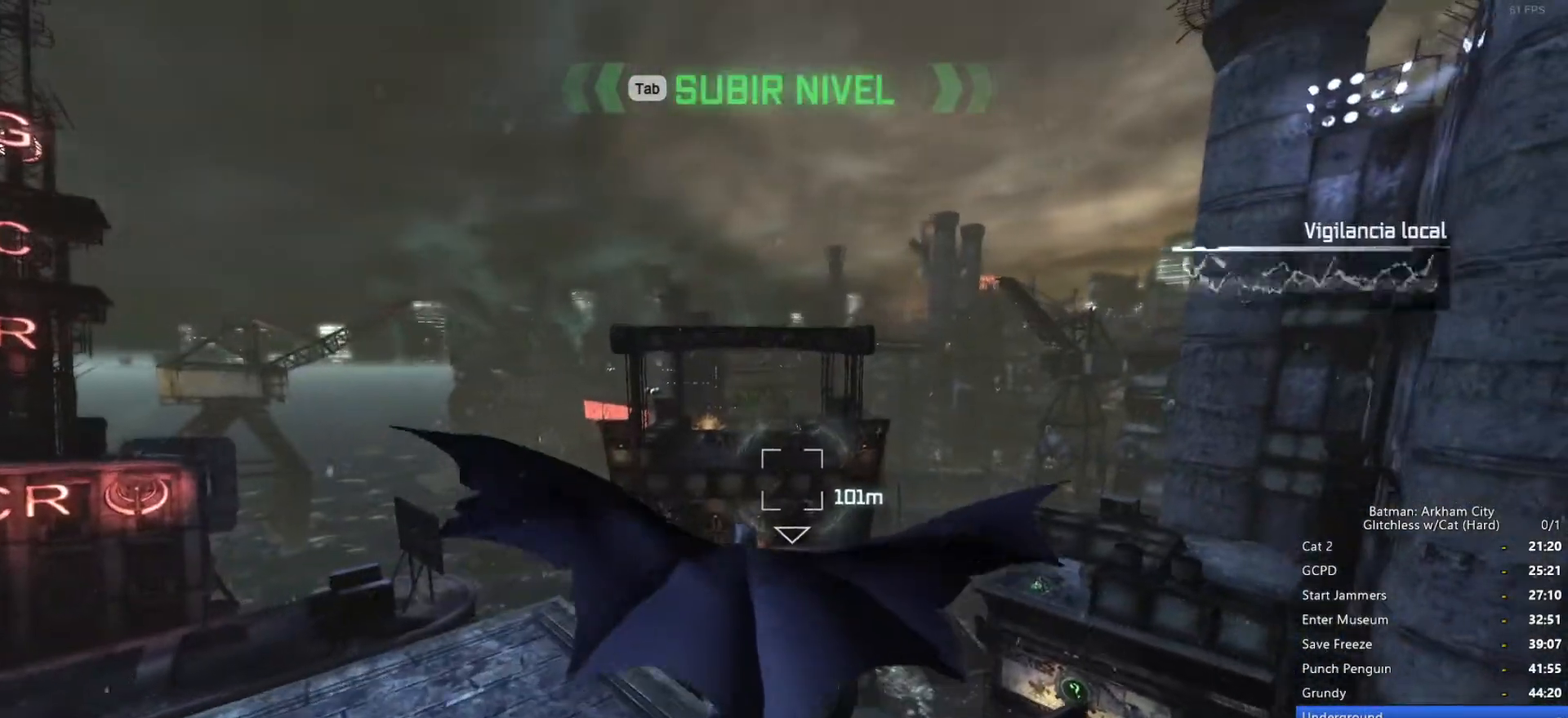
{"keys": ["space", "w"], "mouse": [], "events": []}
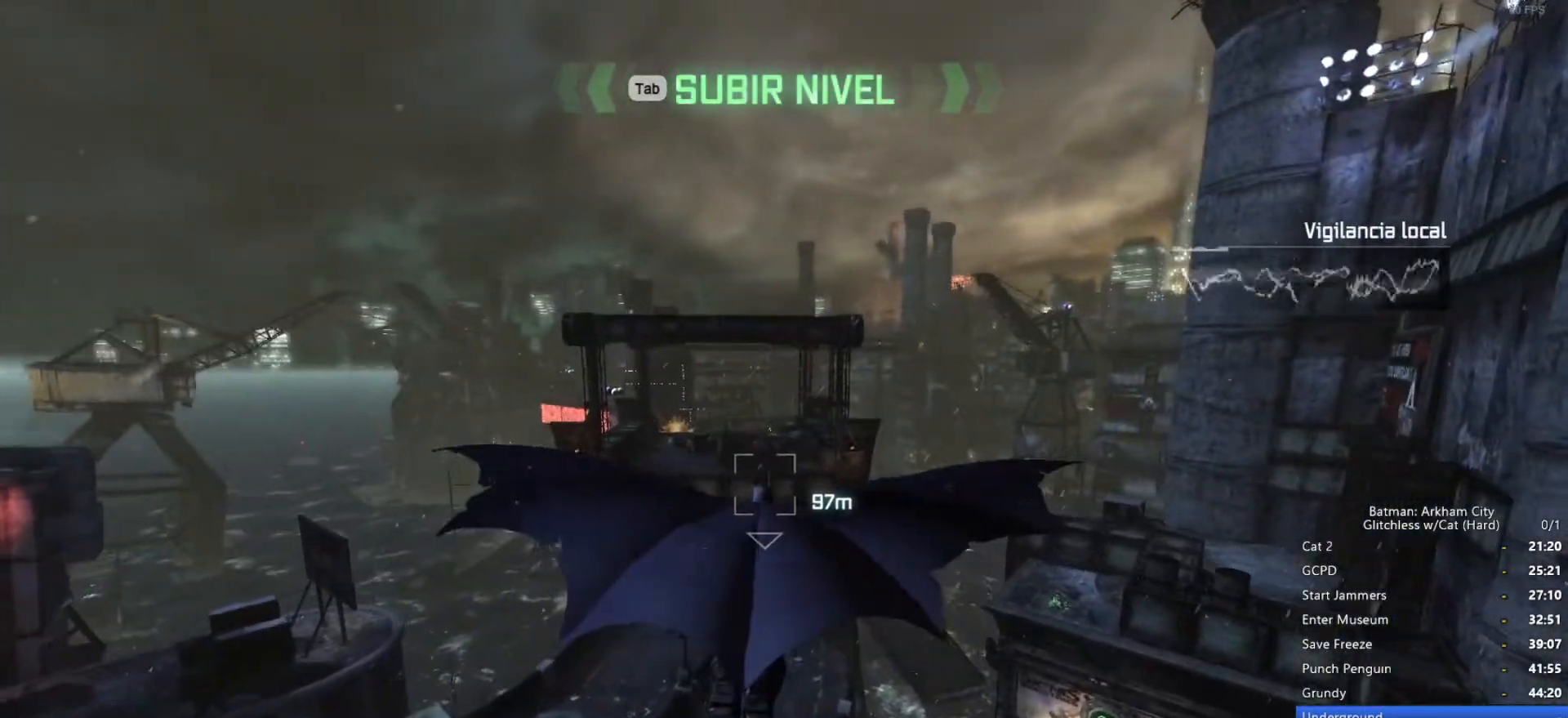
{"keys": ["space", "w"], "mouse": [], "events": []}
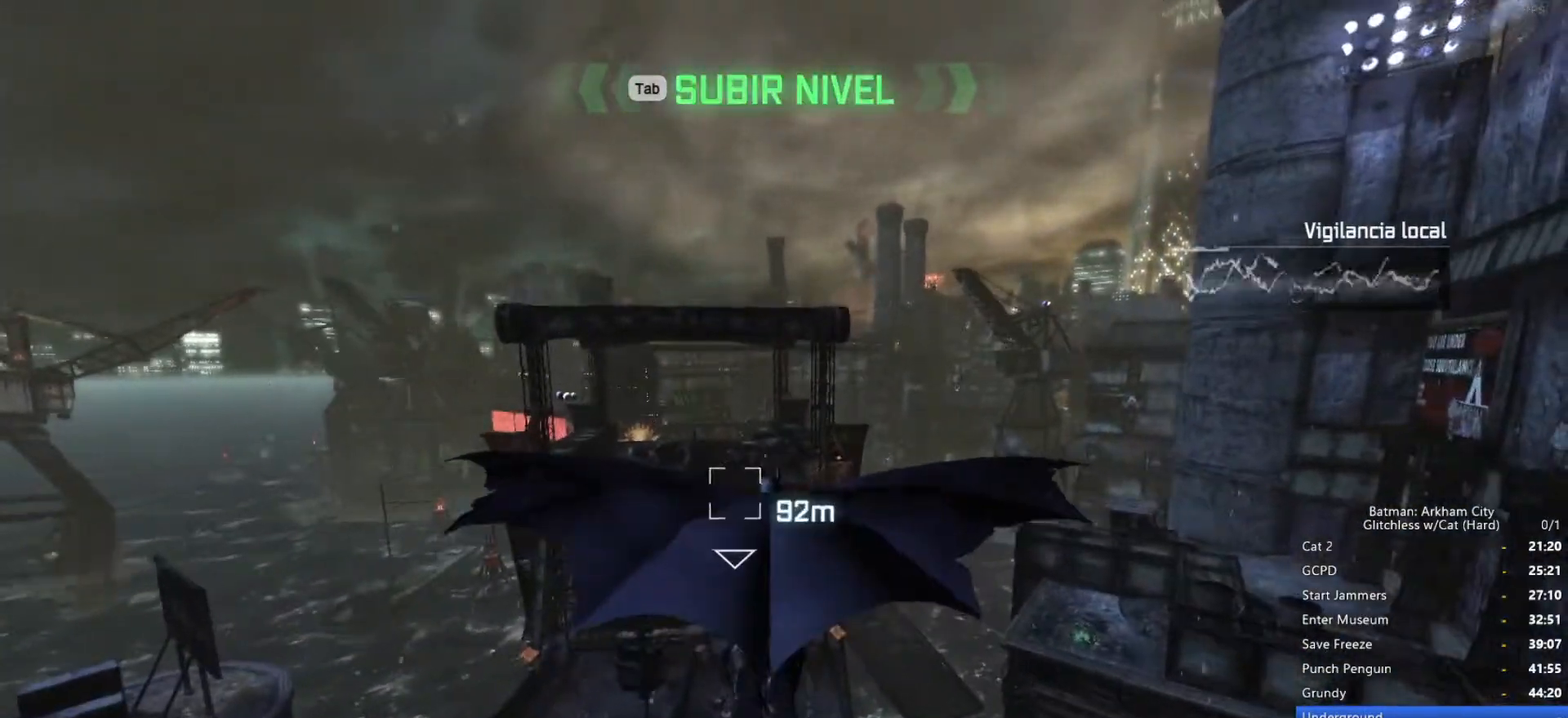
{"keys": ["space", "w"], "mouse": [], "events": [[266, "f", "down"], [300, "f", "up"], [400, "f", "down"], [500, "f", "up"]]}
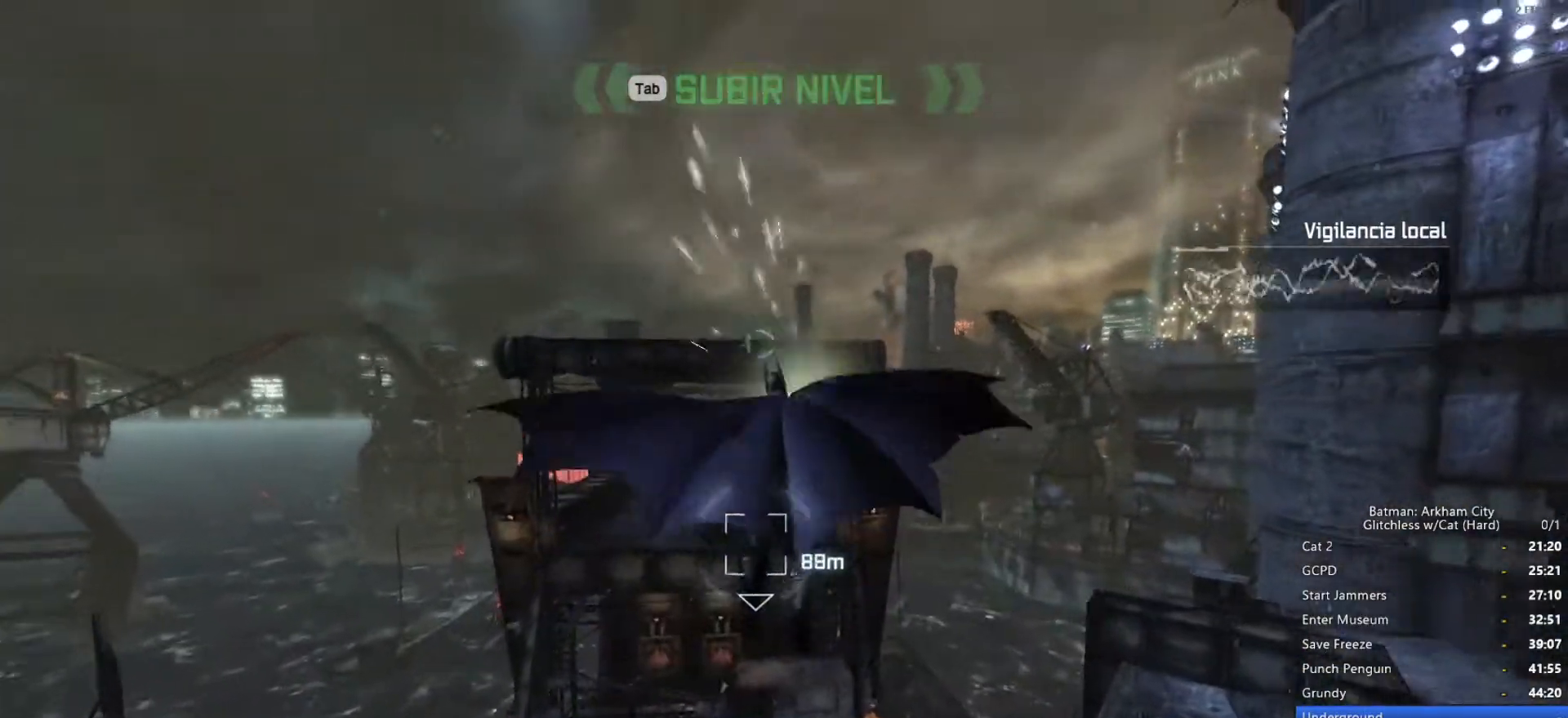
{"keys": [], "mouse": [], "events": [[83, "f", "down"], [133, "f", "up"], [233, "space", "up"], [266, "w", "up"]]}
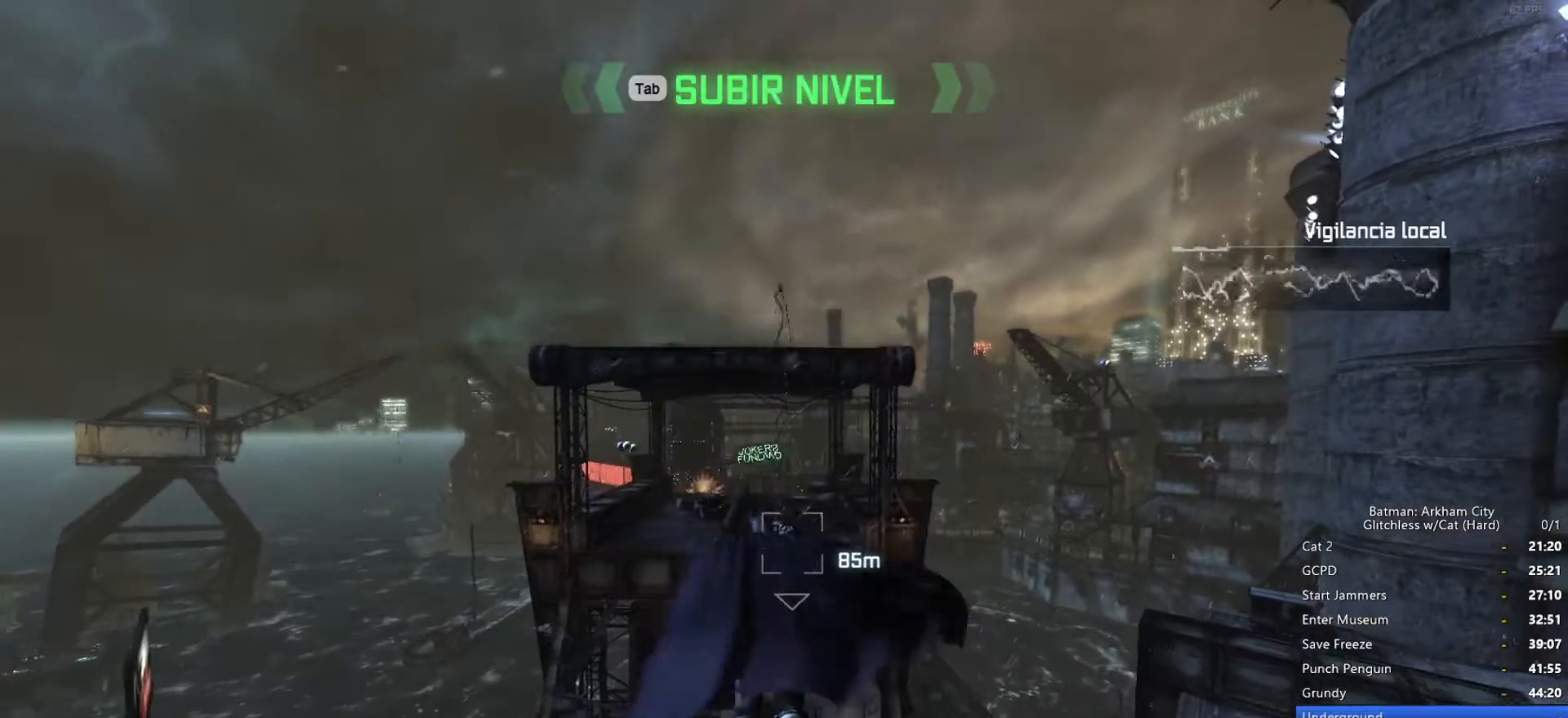
{"keys": [], "mouse": [], "events": []}
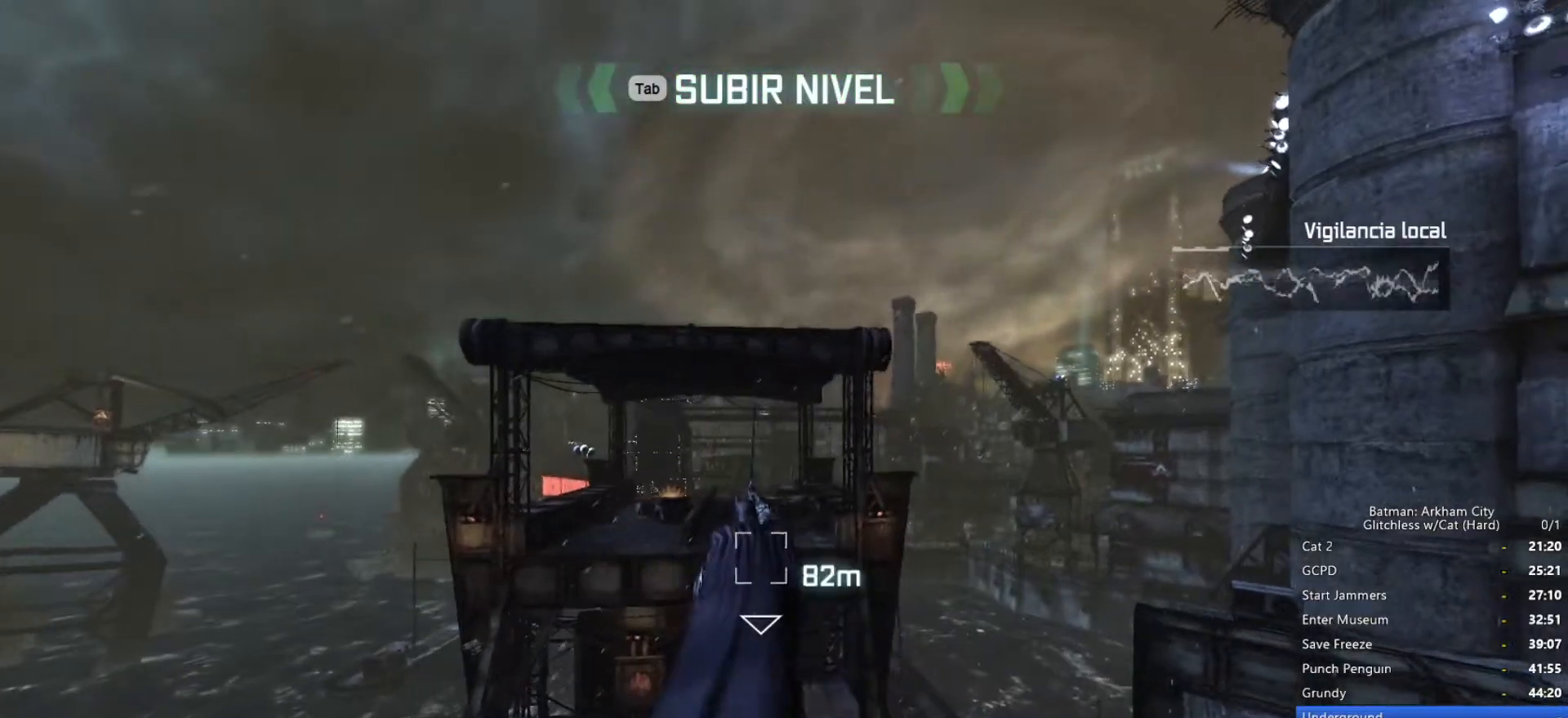
{"keys": [], "mouse": [], "events": []}
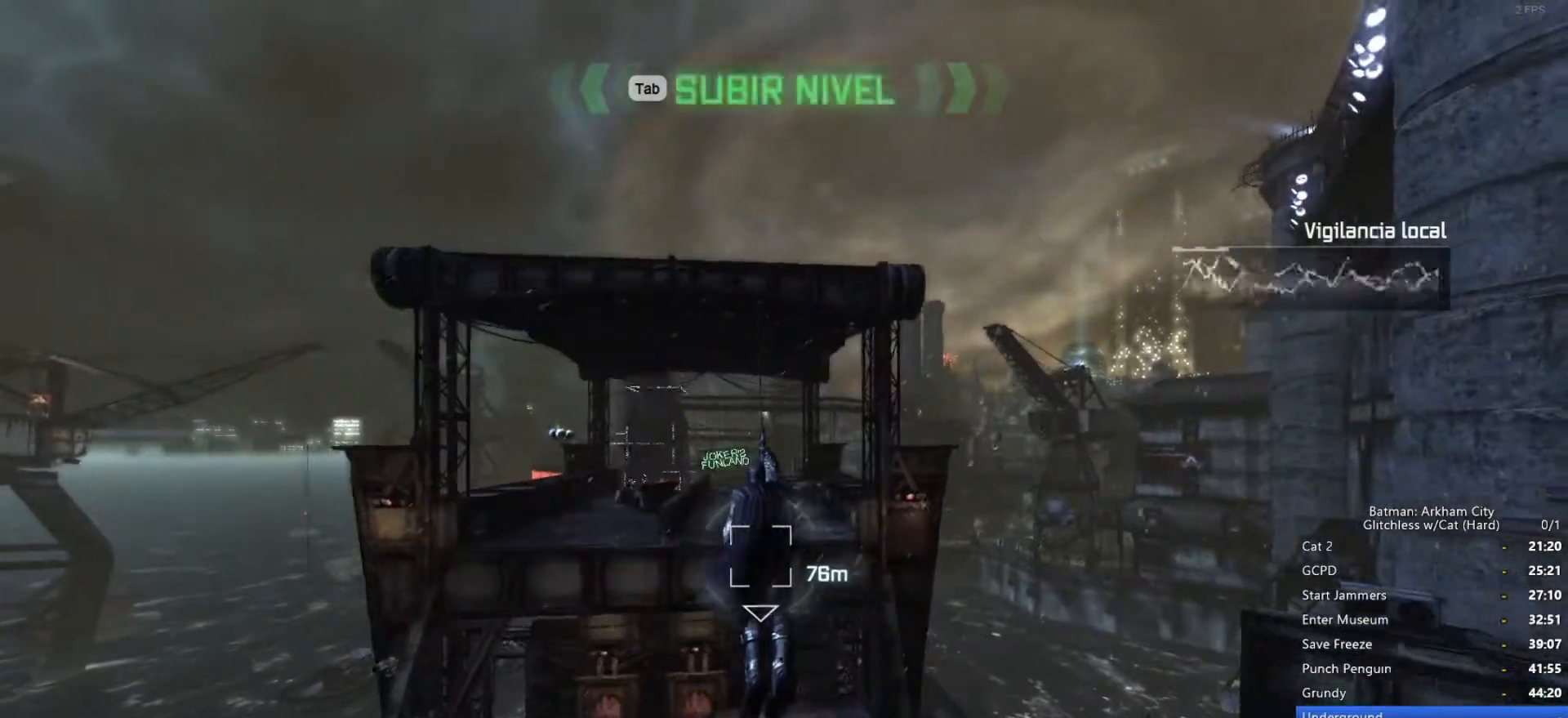
{"keys": ["space"], "mouse": [], "events": [[250, "space", "down"]]}
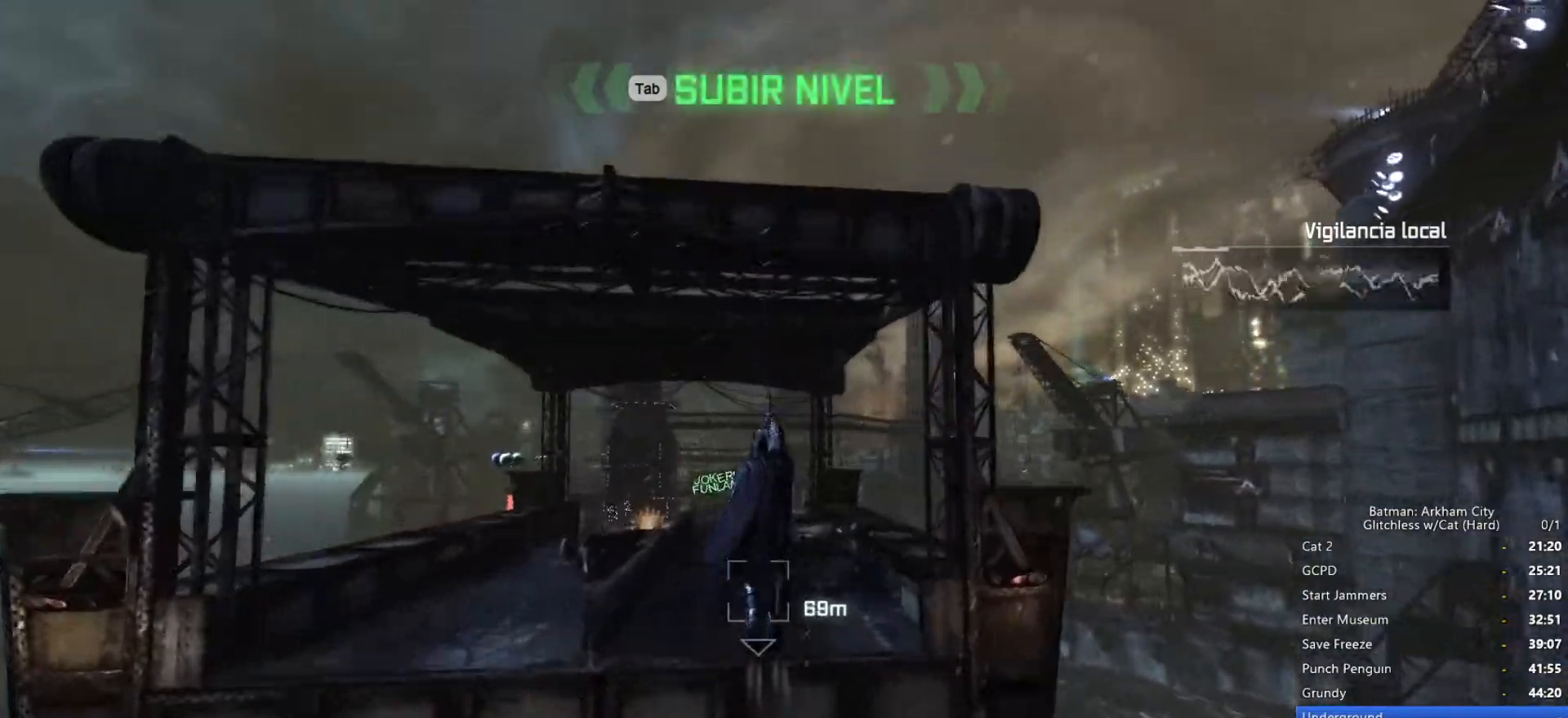
{"keys": ["space"], "mouse": [], "events": [[166, "mouse_wheel_down", "down"], [350, "mouse_wheel_down", "up"]]}
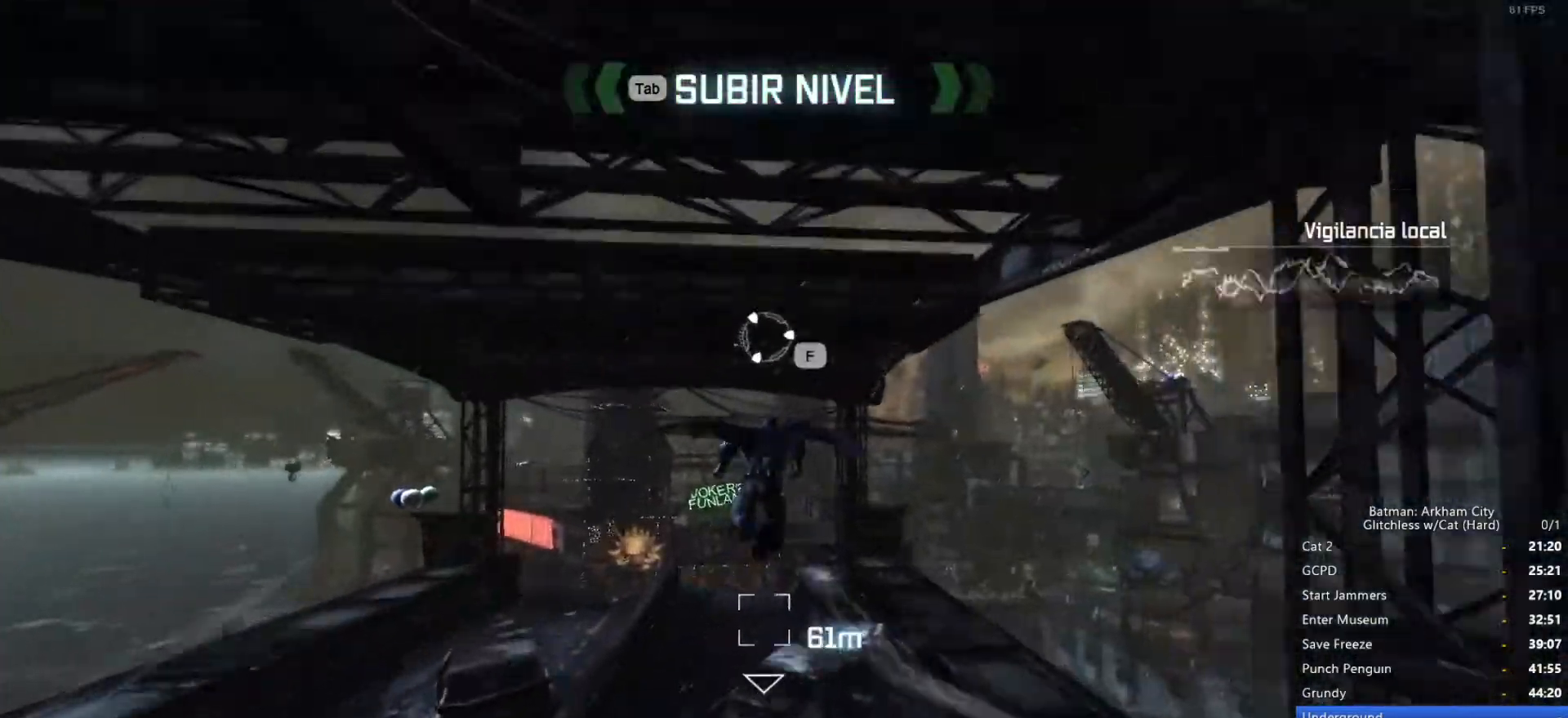
{"keys": ["space"], "mouse": [], "events": []}
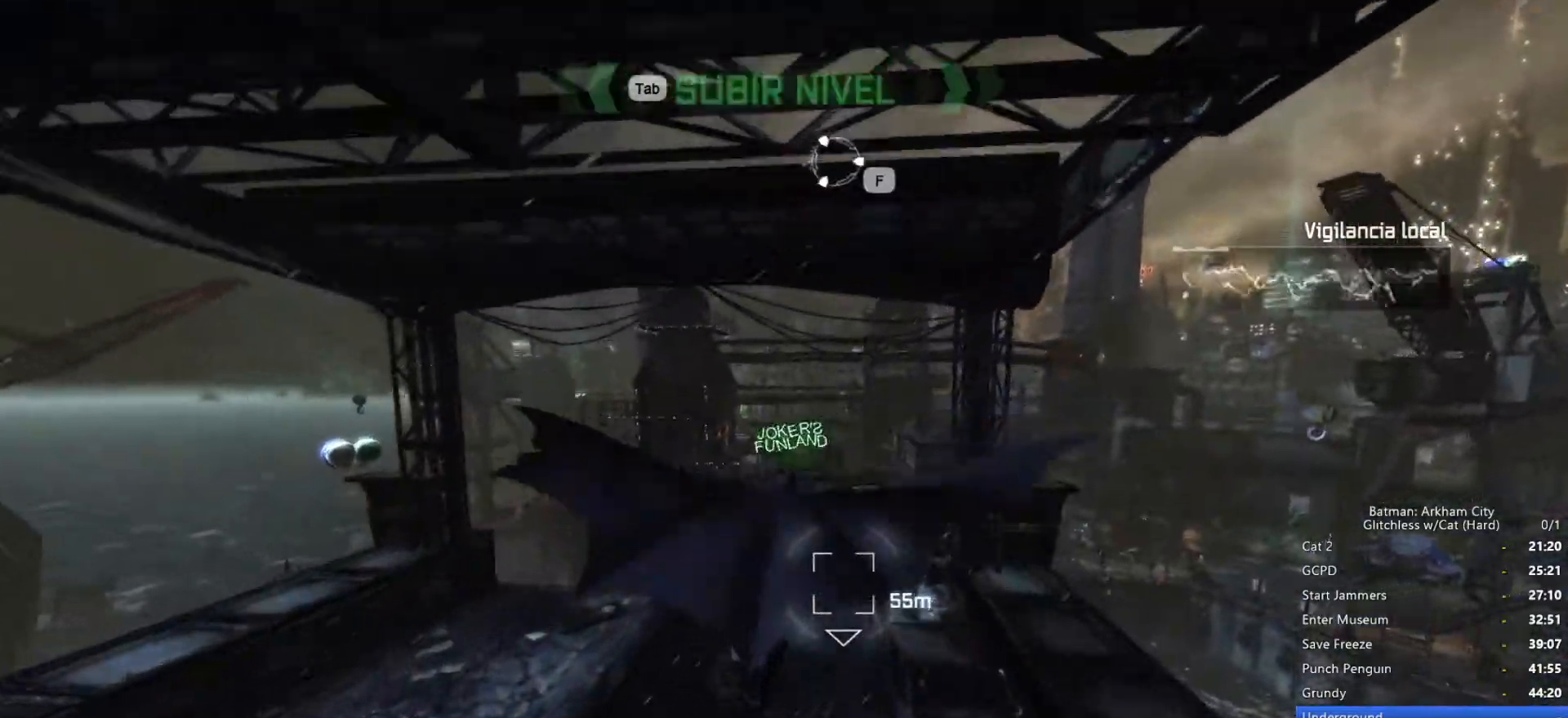
{"keys": ["space"], "mouse": [], "events": []}
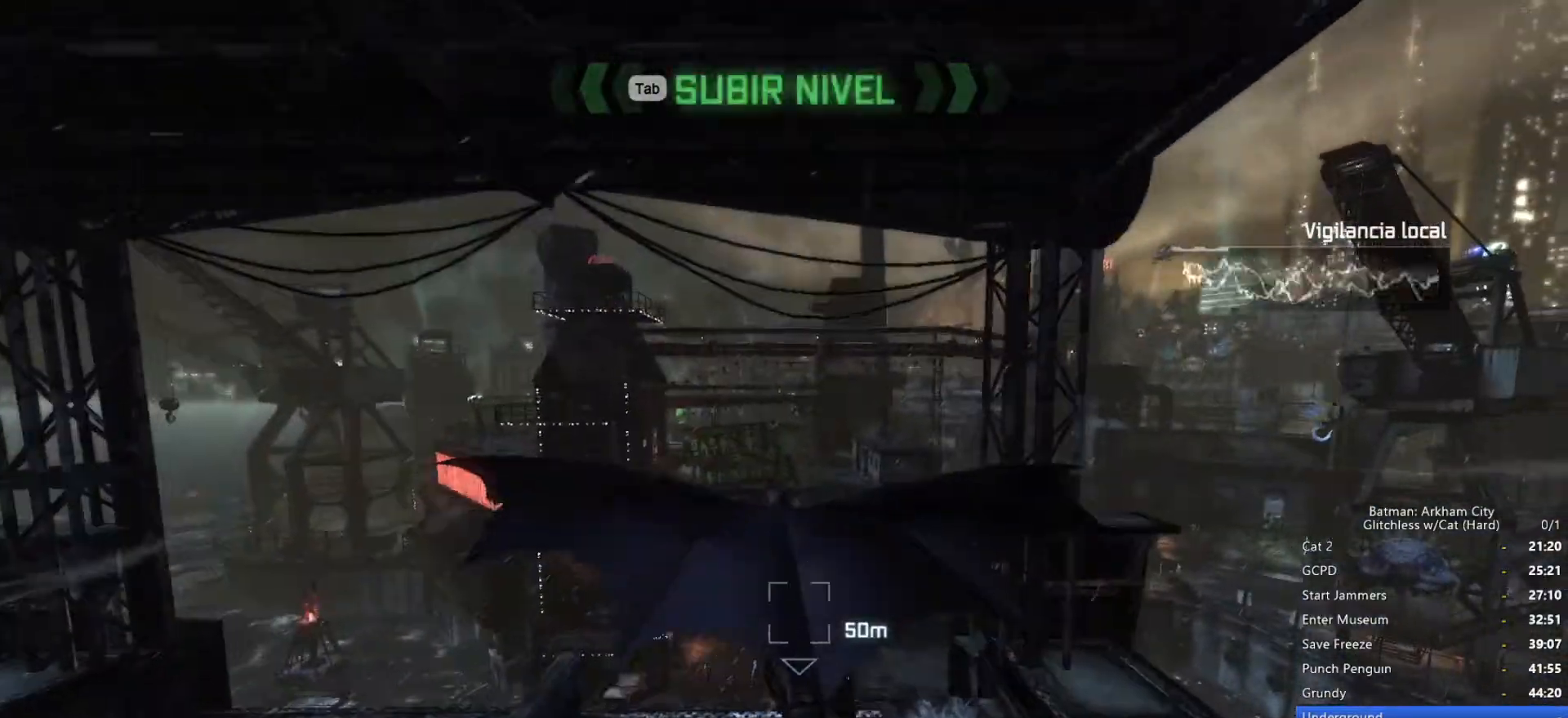
{"keys": ["space"], "mouse": [], "events": []}
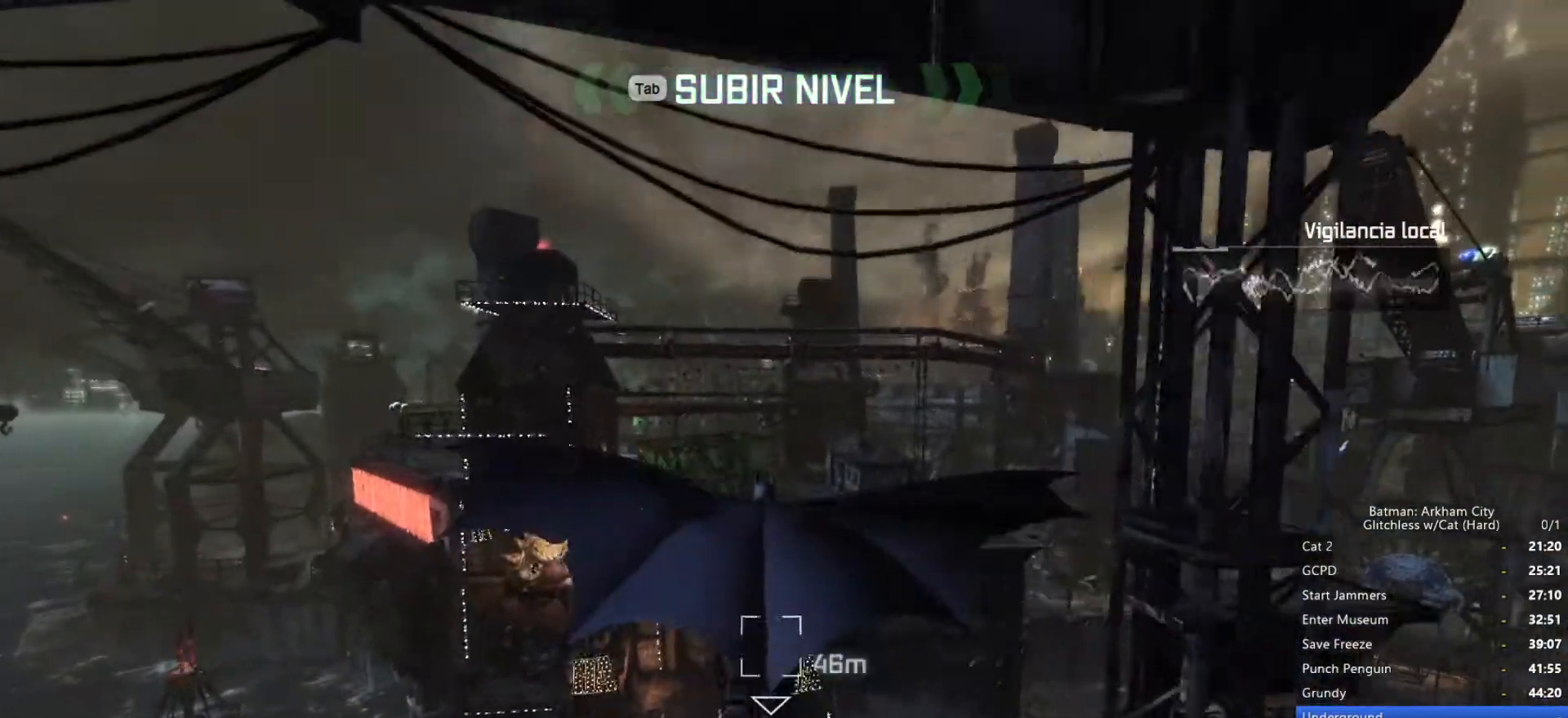
{"keys": ["space"], "mouse": [], "events": []}
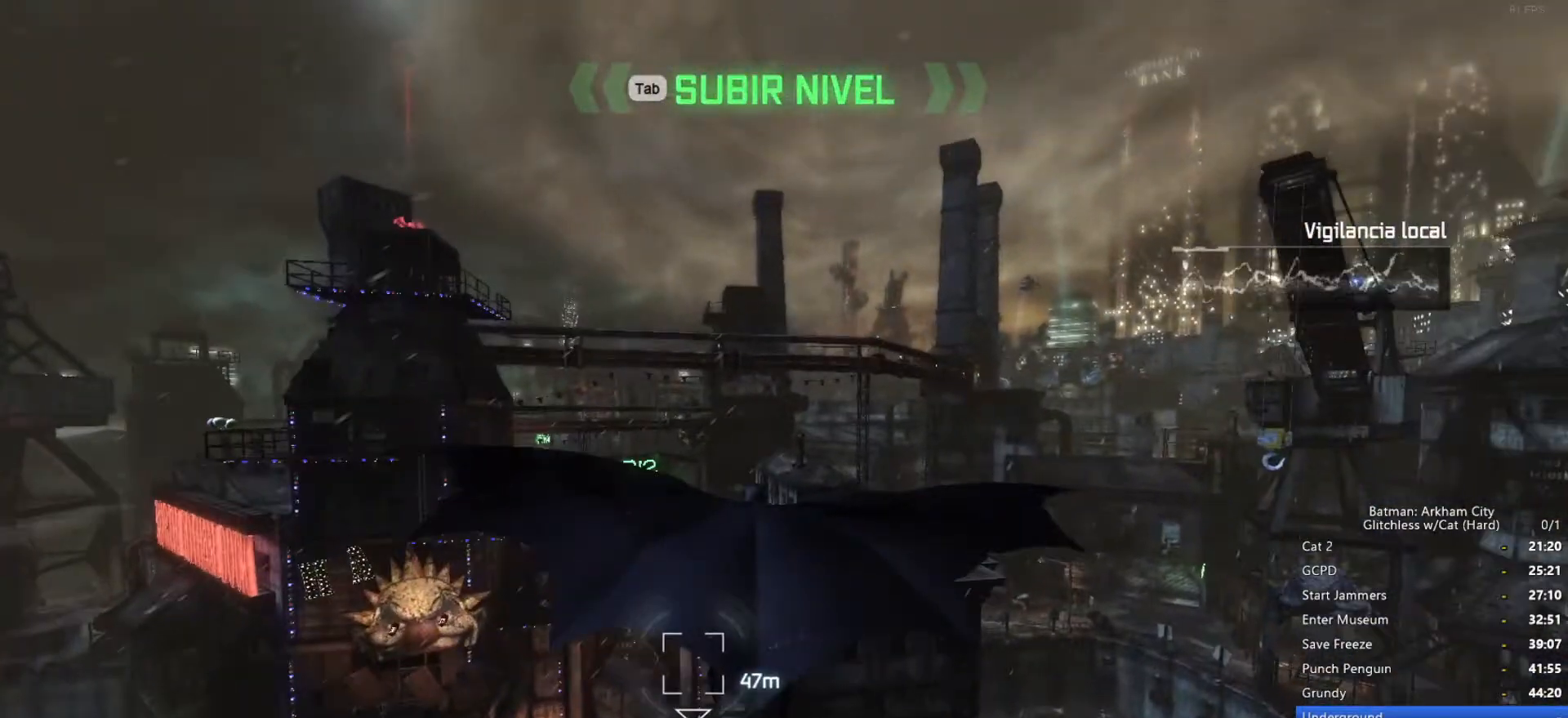
{"keys": ["space"], "mouse": [], "events": []}
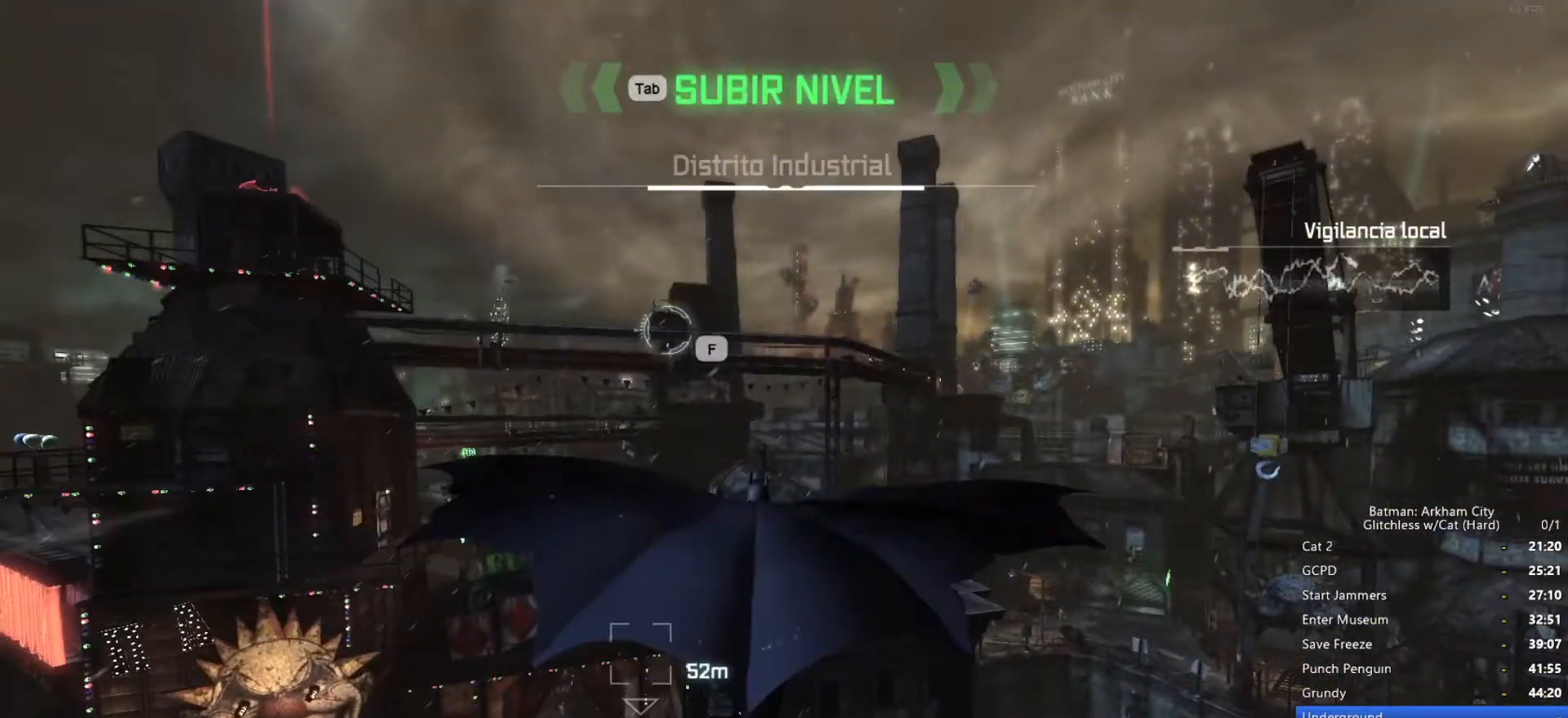
{"keys": ["space"], "mouse": [], "events": []}
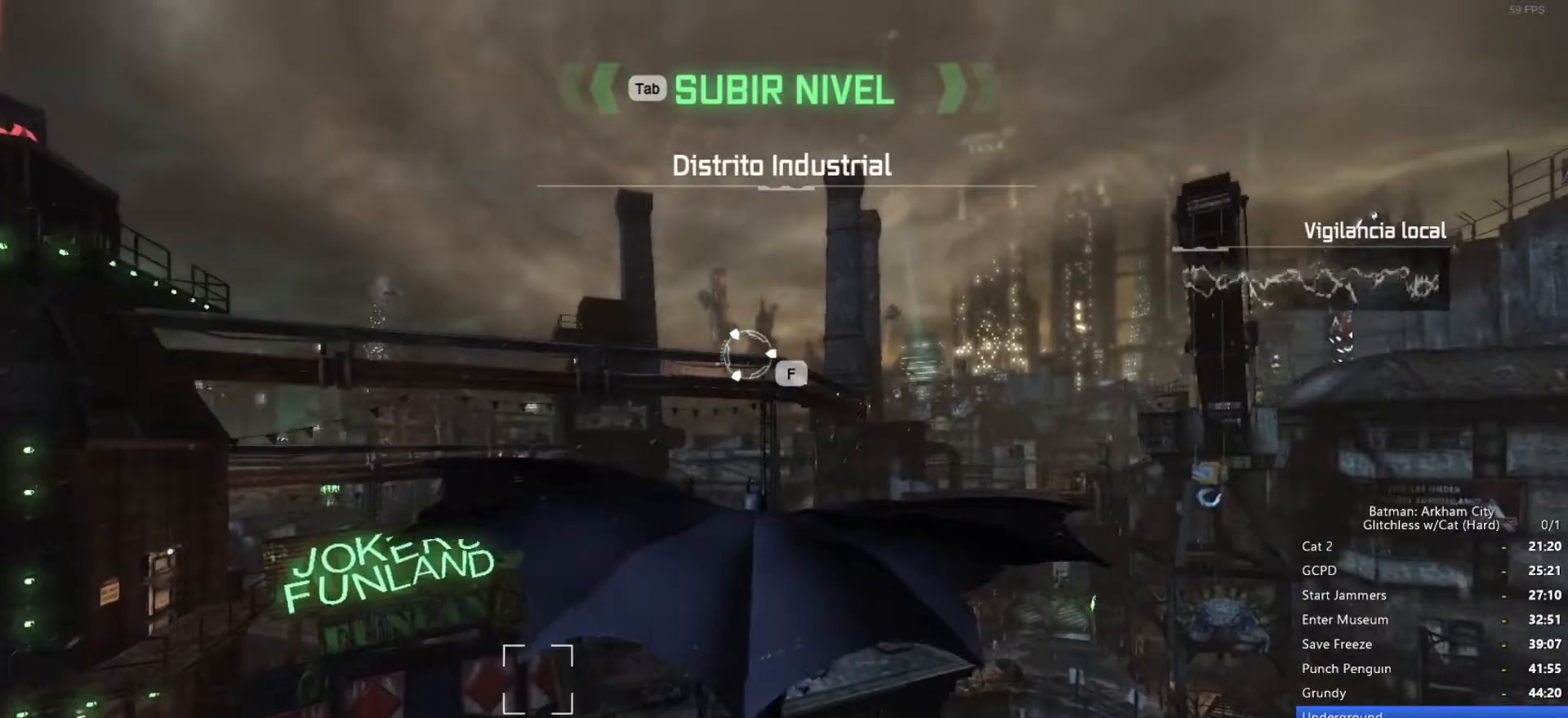
{"keys": ["space"], "mouse": [], "events": [[133, "f", "down"], [166, "f", "up"]]}
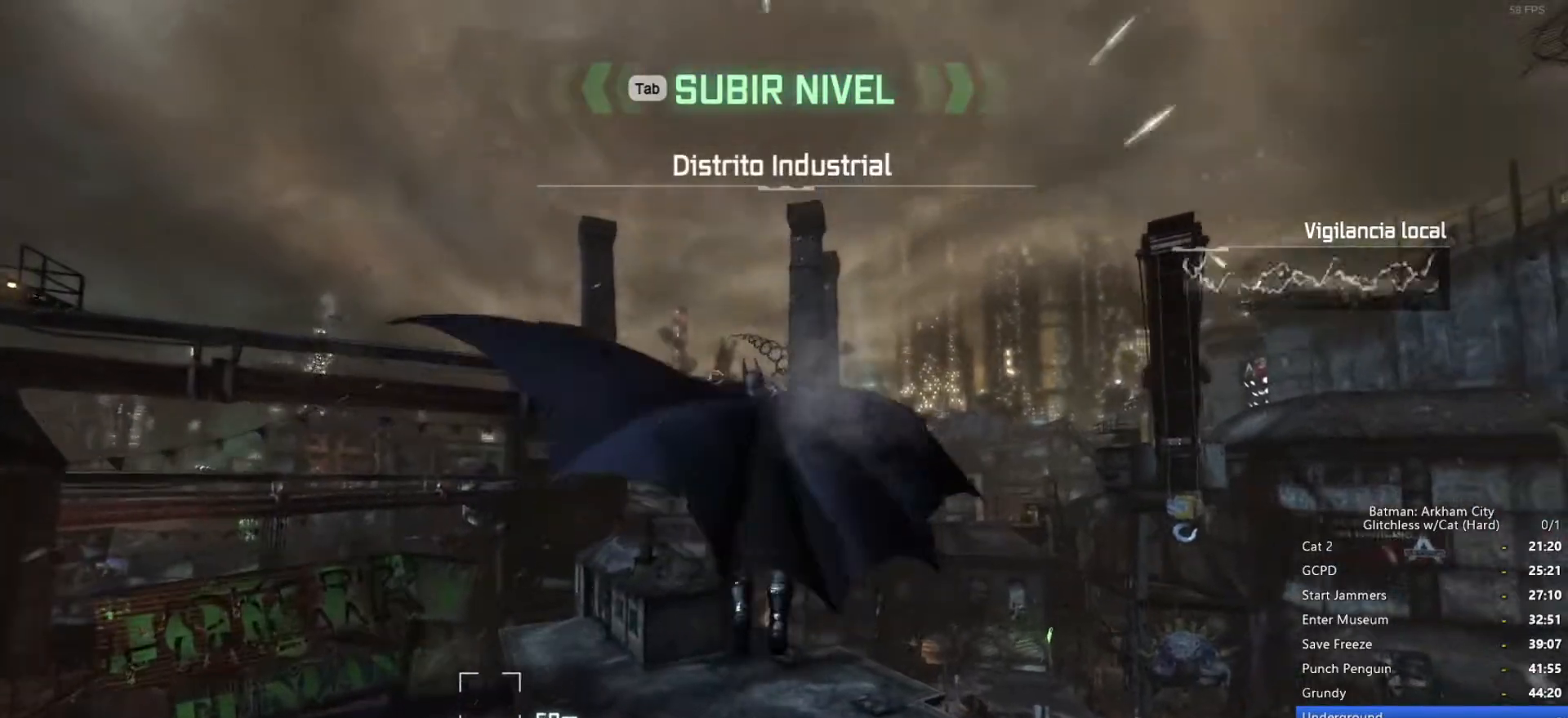
{"keys": [], "mouse": [], "events": [[183, "space", "up"]]}
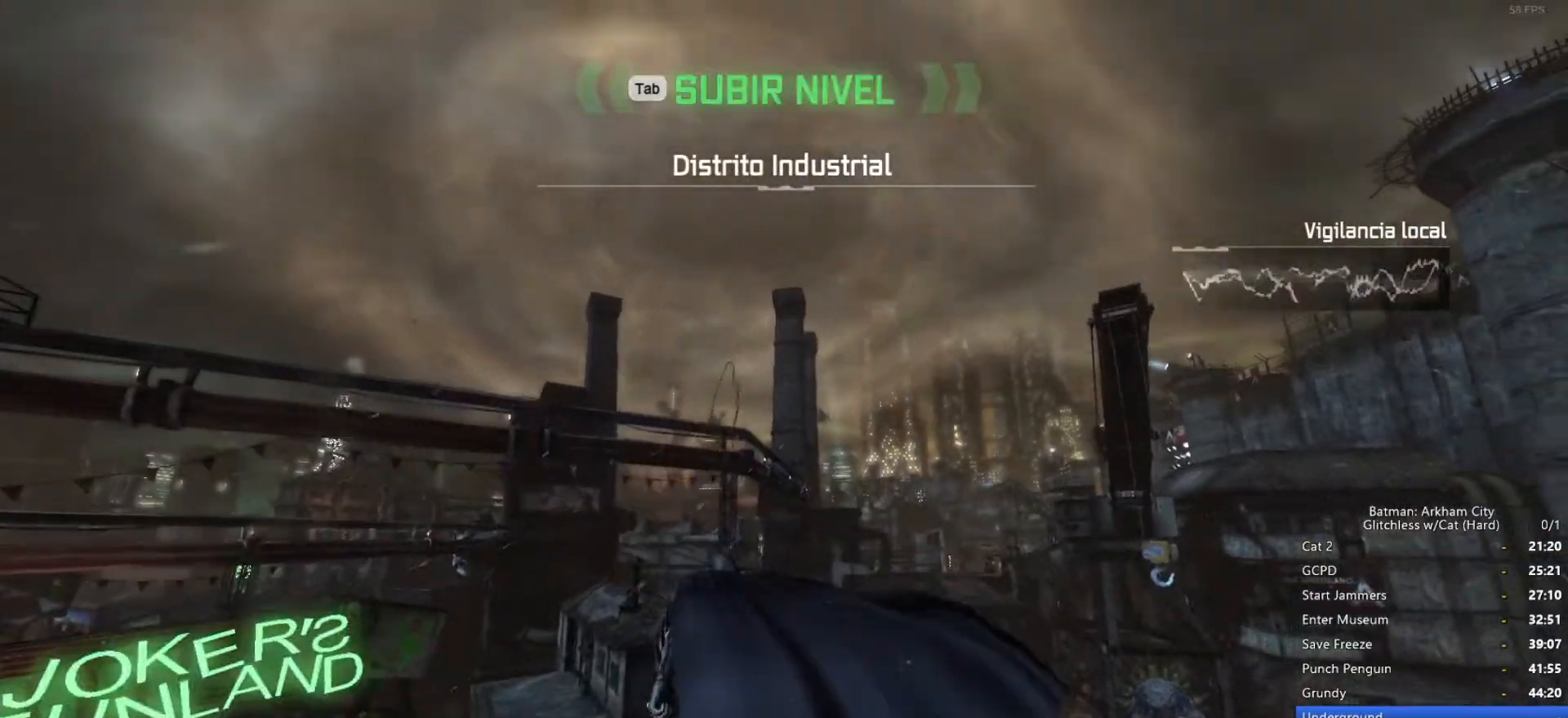
{"keys": [], "mouse": [], "events": []}
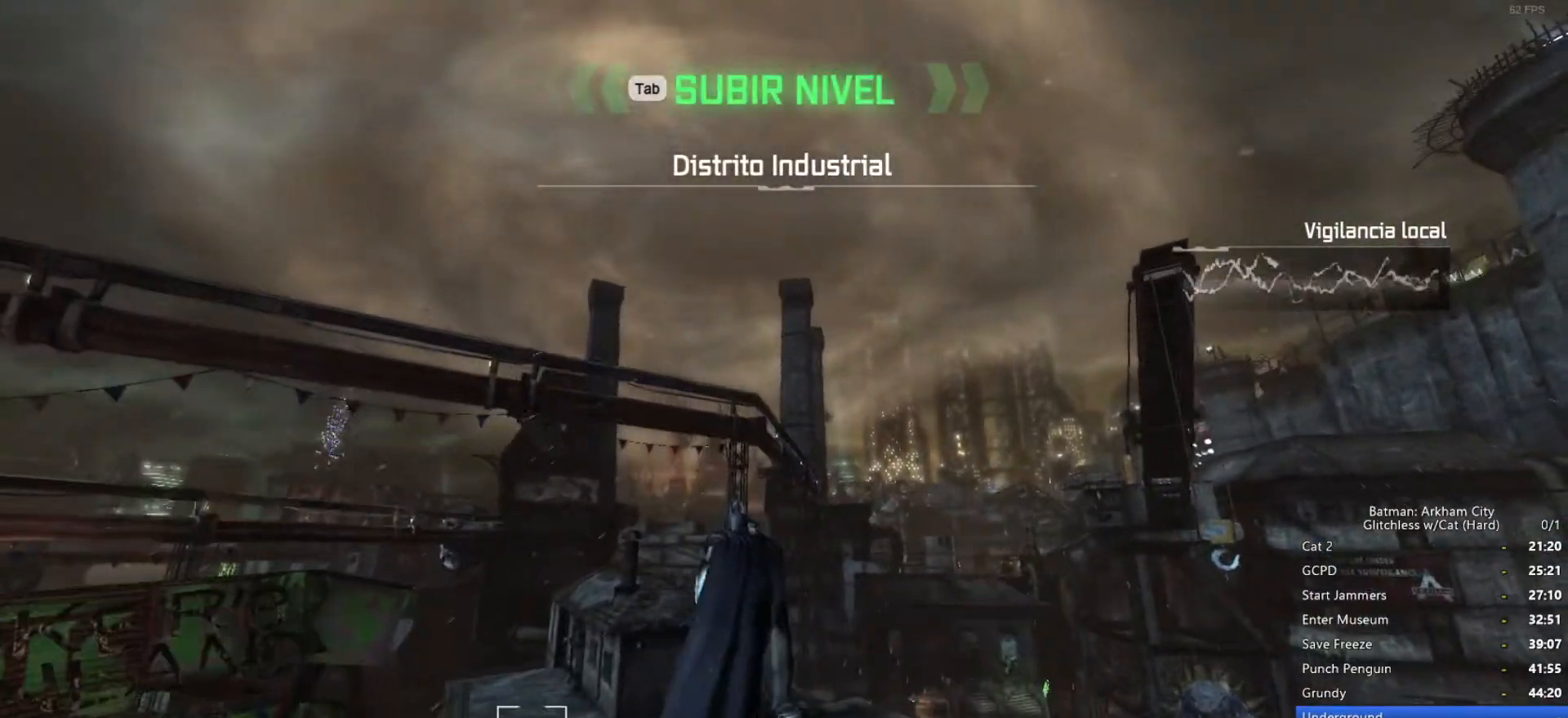
{"keys": [], "mouse": [], "events": []}
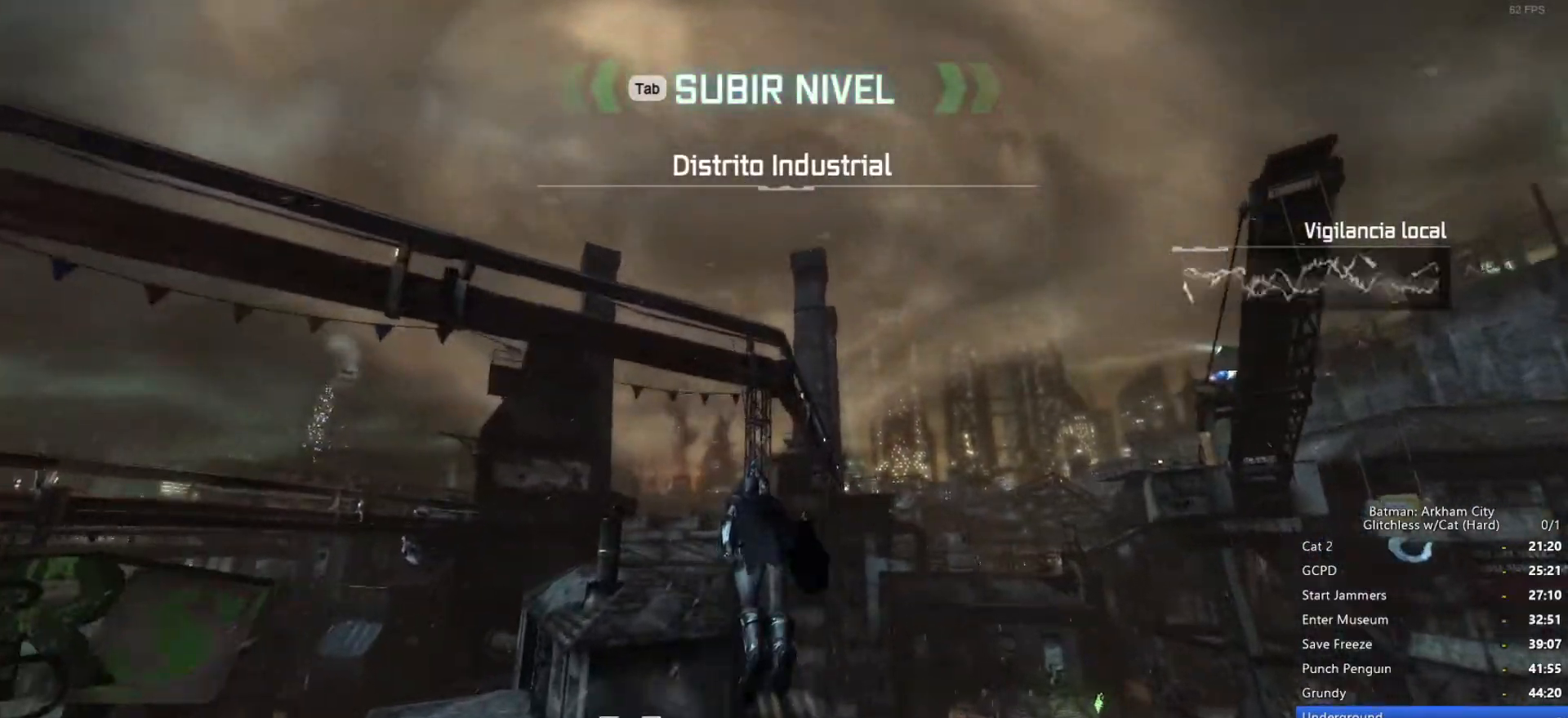
{"keys": [], "mouse": [], "events": []}
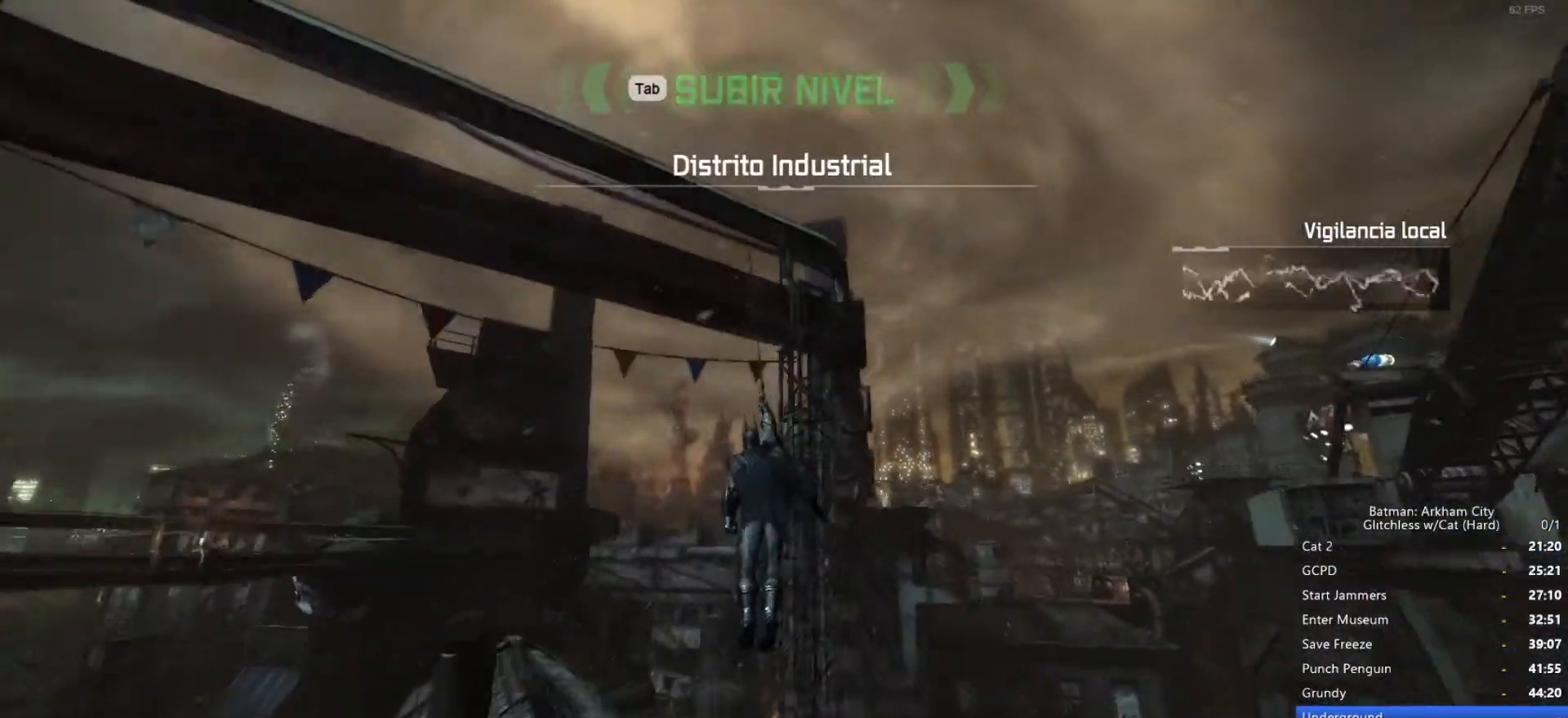
{"keys": [], "mouse": [], "events": [[33, "mouse_wheel_down", "down"], [266, "mouse_wheel_down", "up"]]}
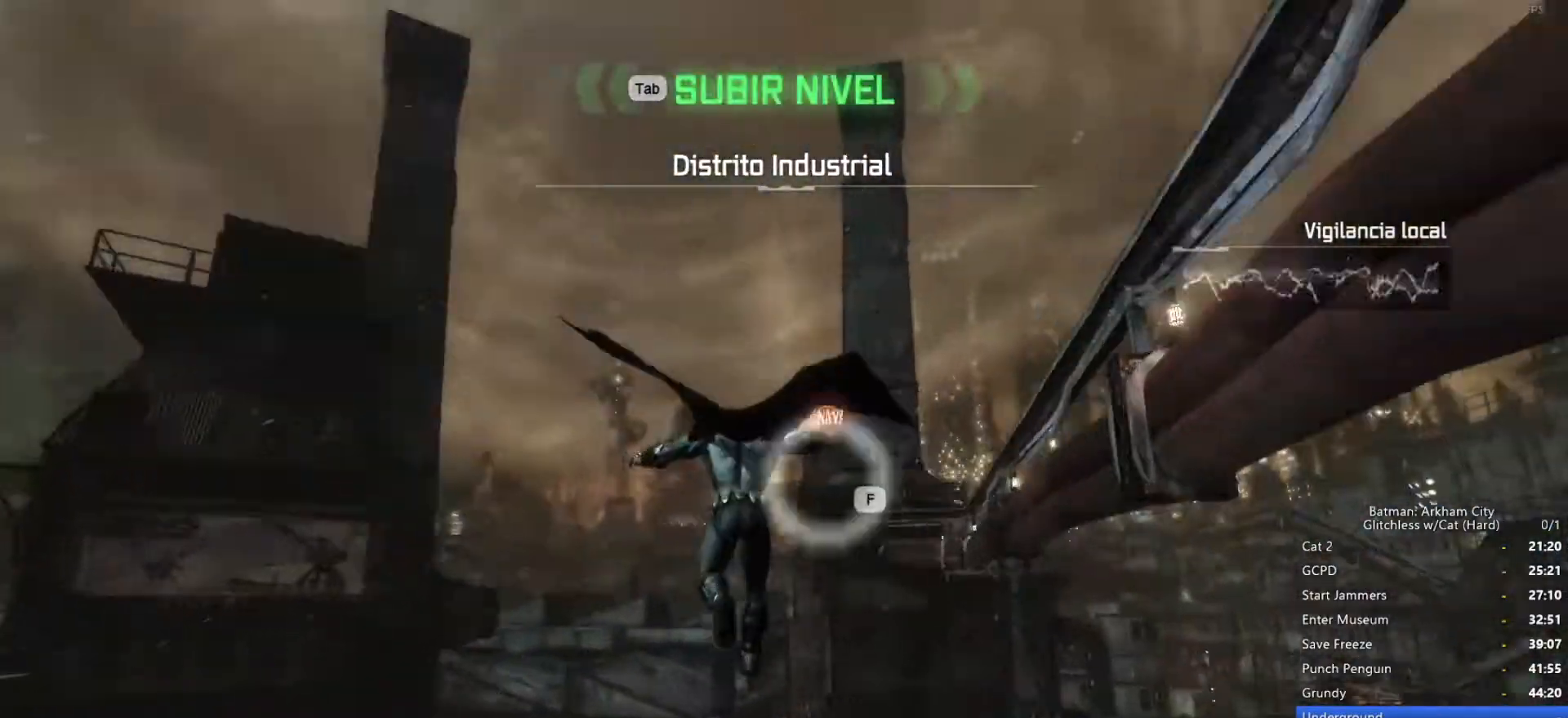
{"keys": ["space"], "mouse": [], "events": [[100, "space", "down"]]}
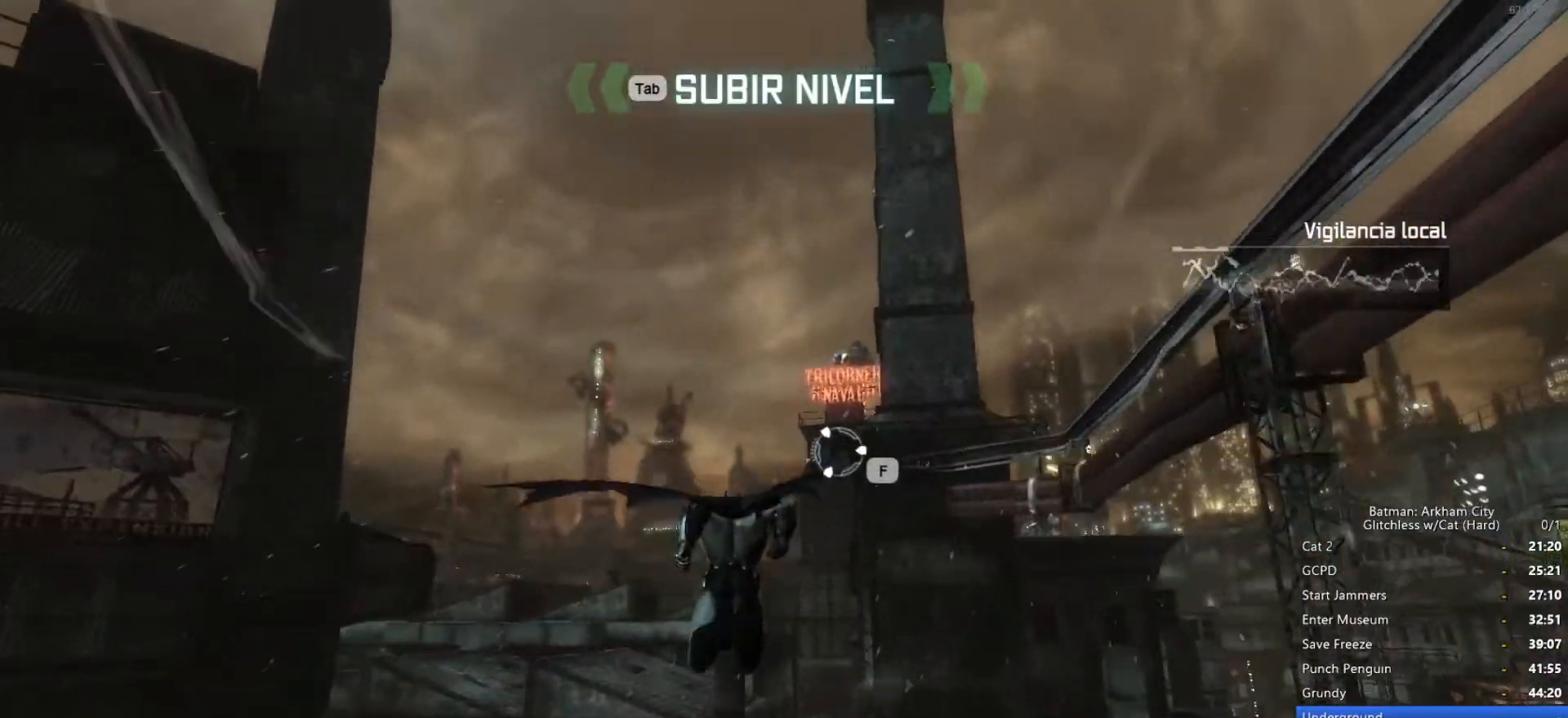
{"keys": ["space"], "mouse": [], "events": []}
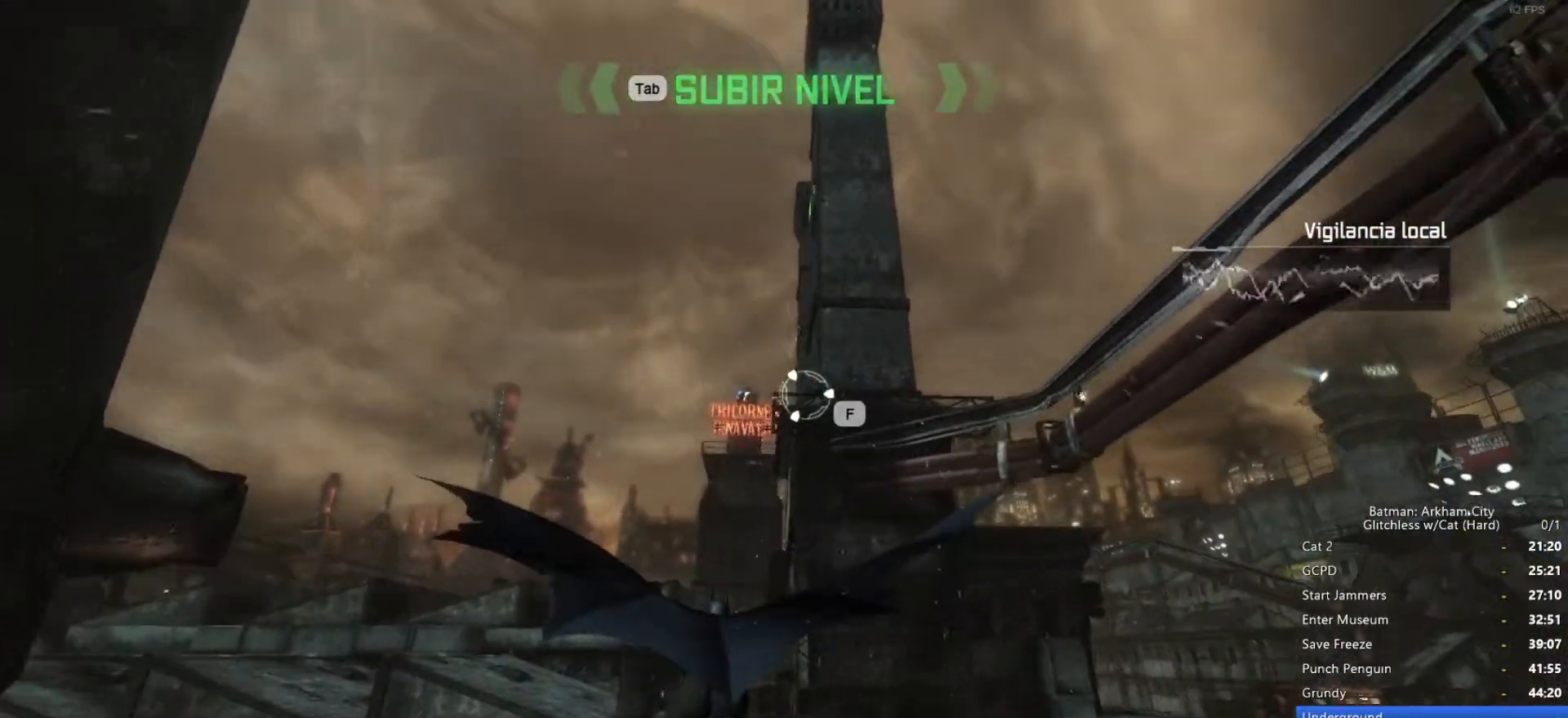
{"keys": ["space"], "mouse": [], "events": []}
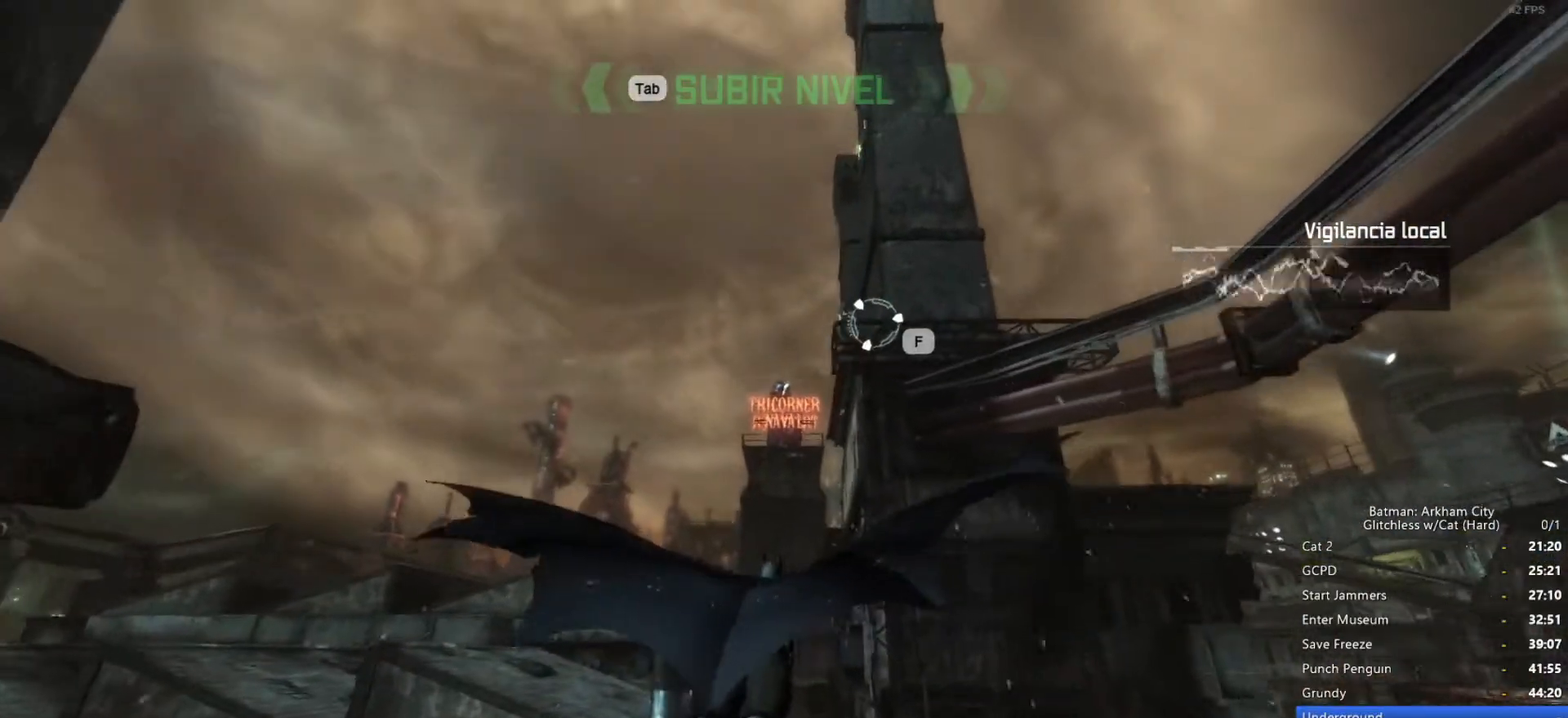
{"keys": ["space"], "mouse": [], "events": []}
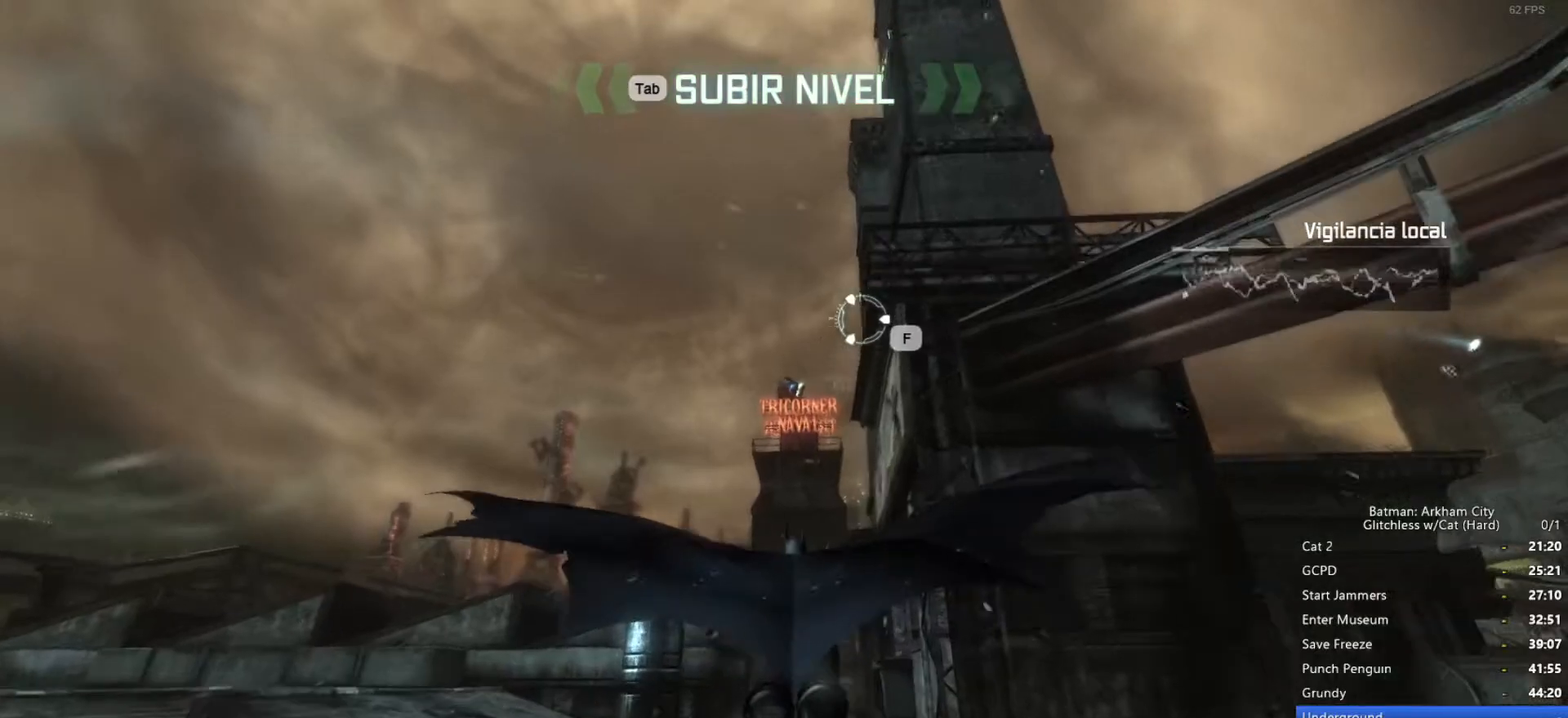
{"keys": ["ctrl", "space"], "mouse": [], "events": [[216, "ctrl", "down"]]}
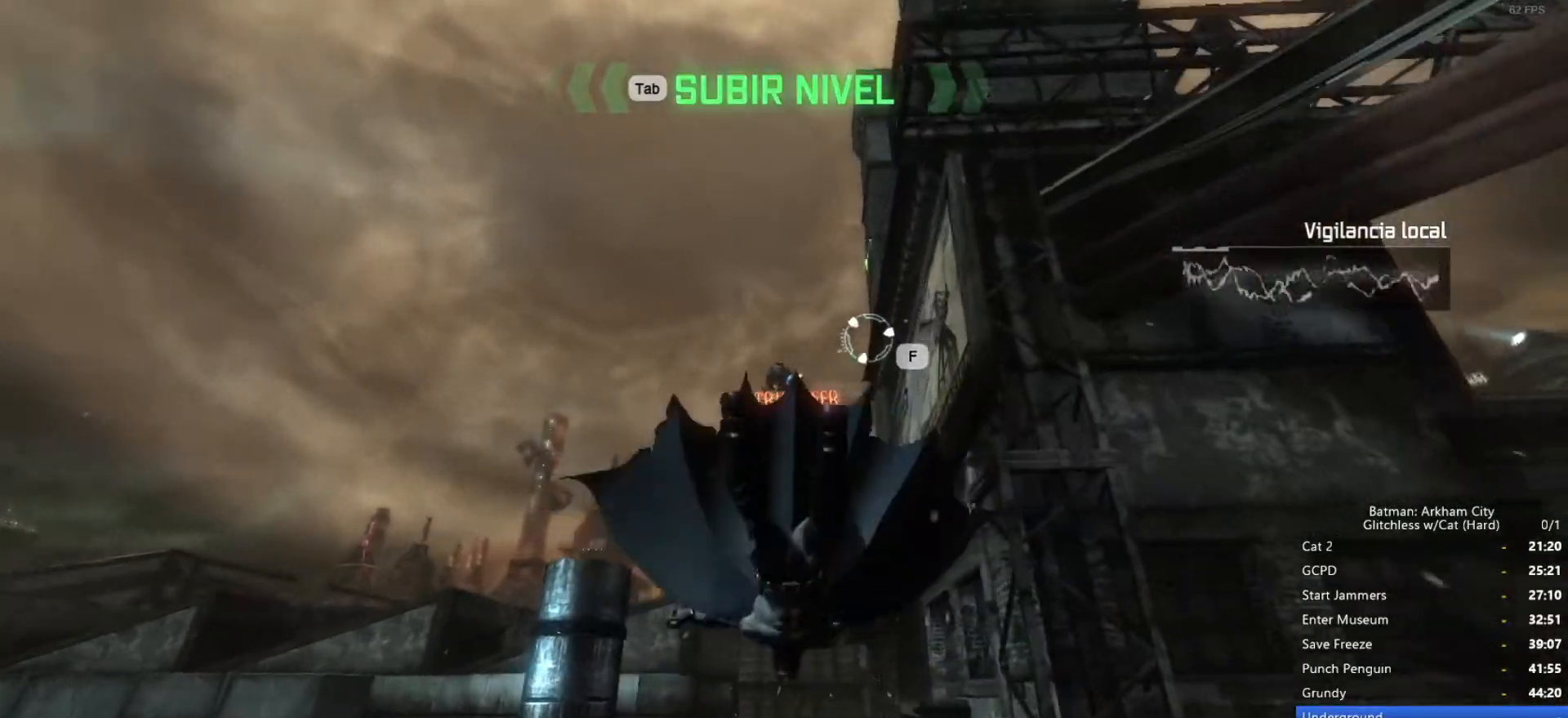
{"keys": ["space"], "mouse": [], "events": [[500, "ctrl", "up"]]}
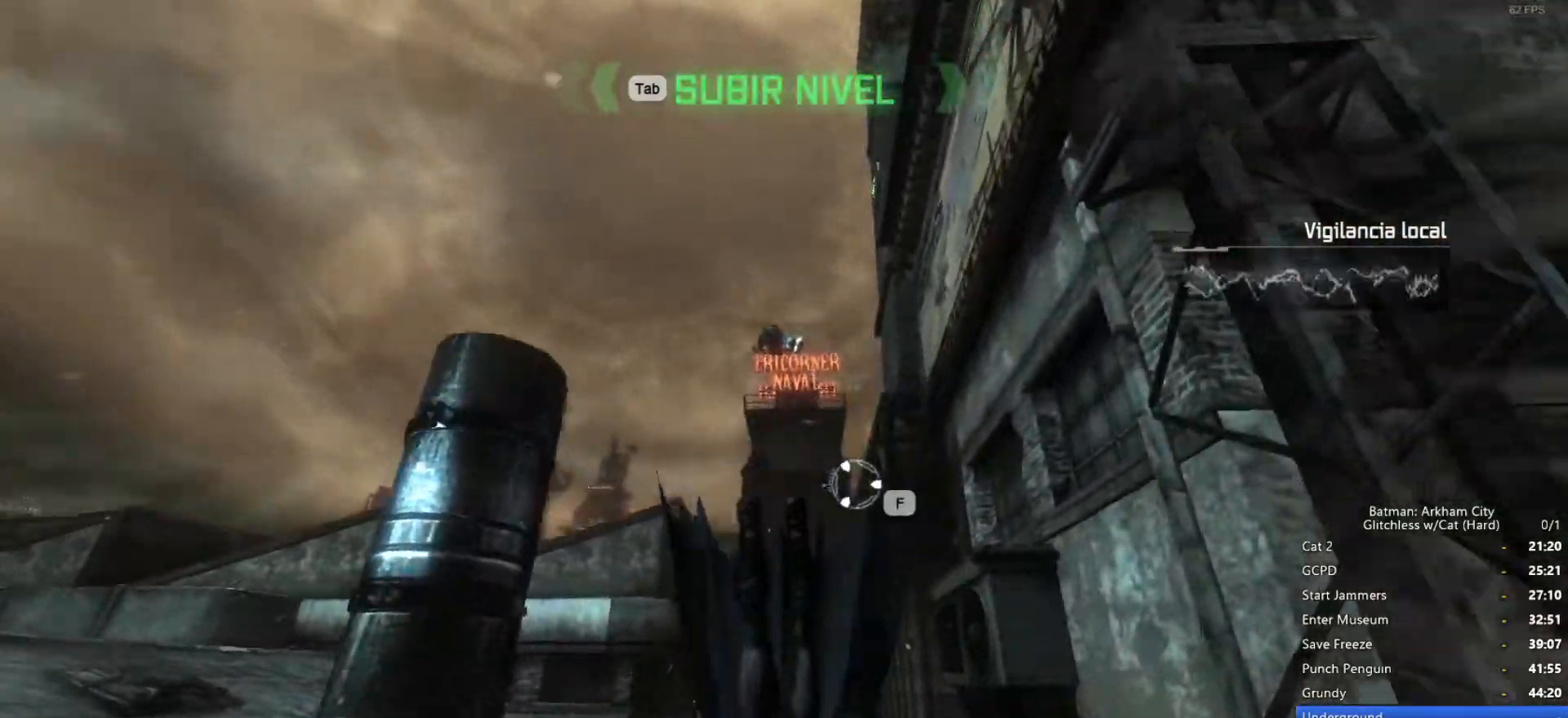
{"keys": ["space"], "mouse": [], "events": []}